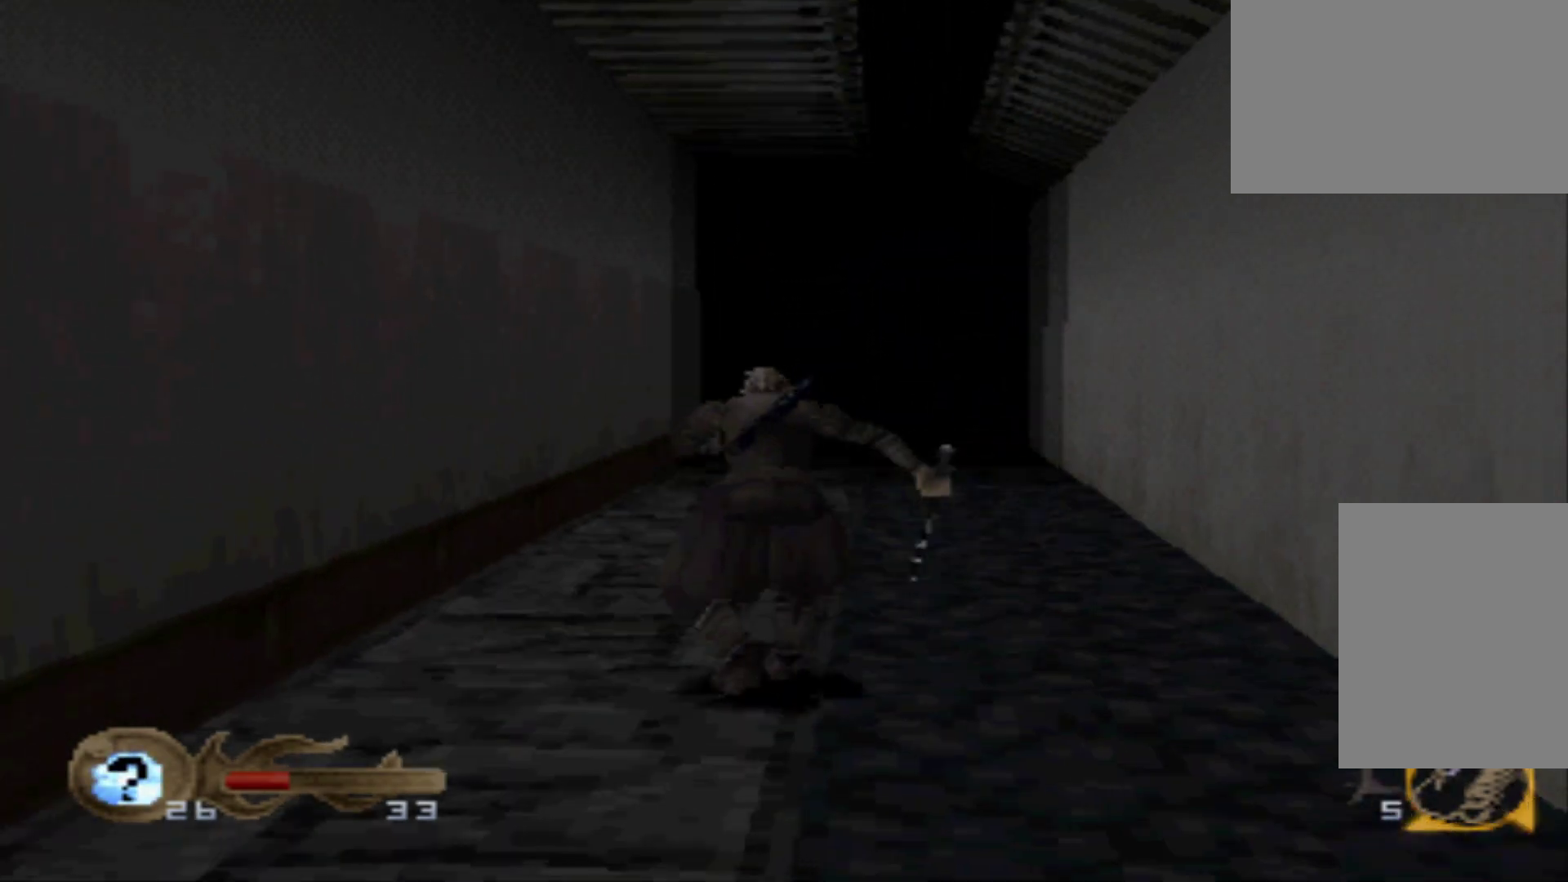
Gameplay with a controller (Xbox layout); each line is a JSON object with the inputs held at the frame after it. "events" lists button and stick changes between this image and that frame as [ms after this image, input, new state], when the widget could be followed in between. Not read: L3 R3 left_stick right_stick.
{"buttons": ["DPAD_UP"], "events": []}
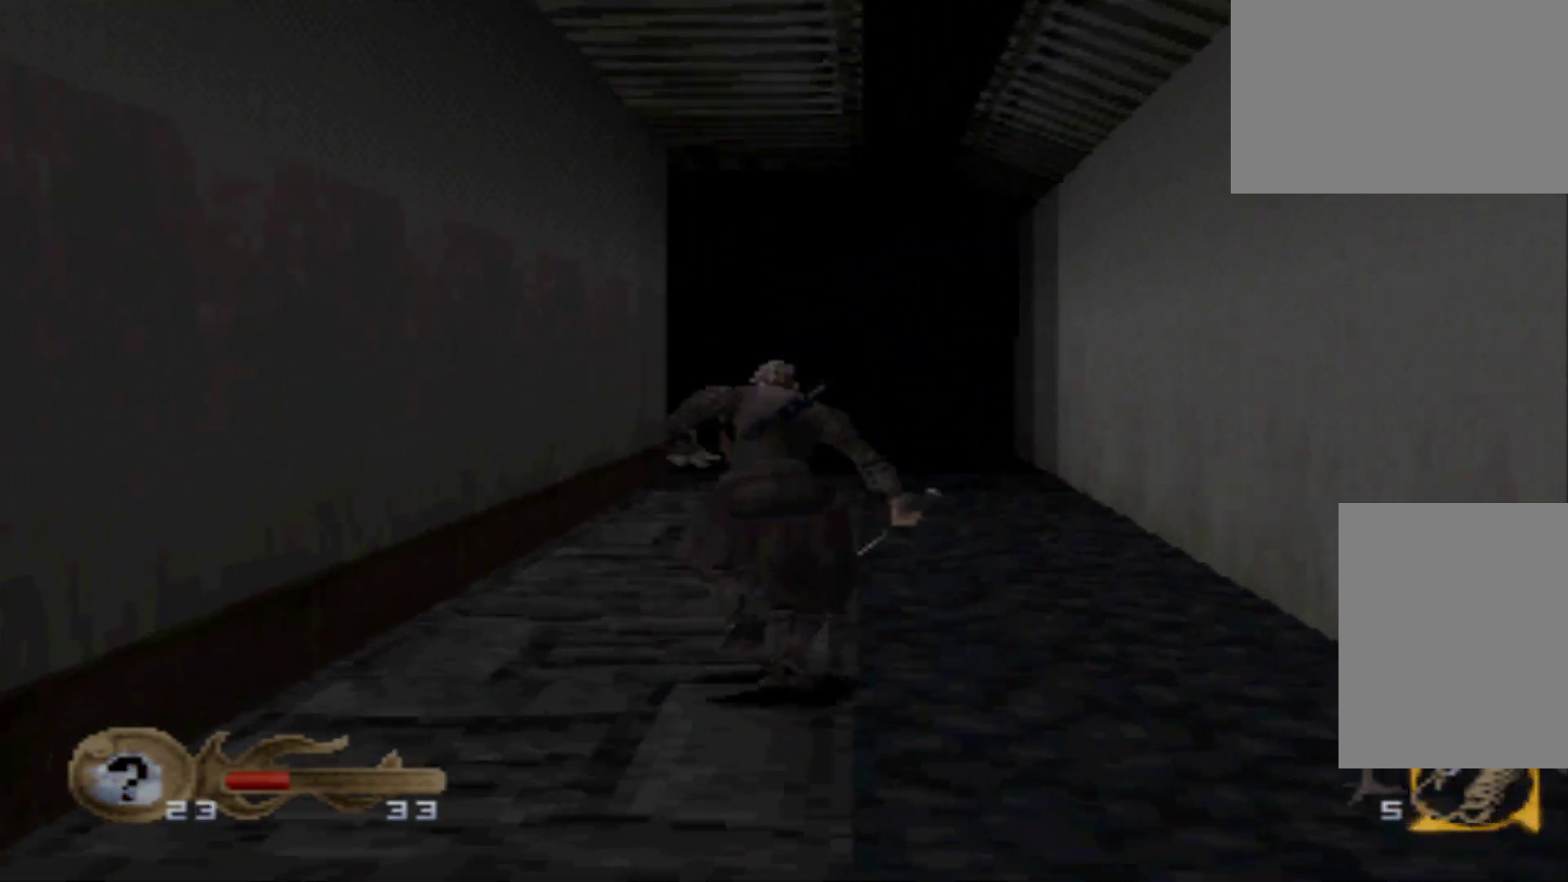
{"buttons": ["DPAD_UP"], "events": [[334, "DPAD_RIGHT", "down"], [400, "DPAD_UP", "up"], [467, "DPAD_RIGHT", "up"], [467, "DPAD_UP", "down"]]}
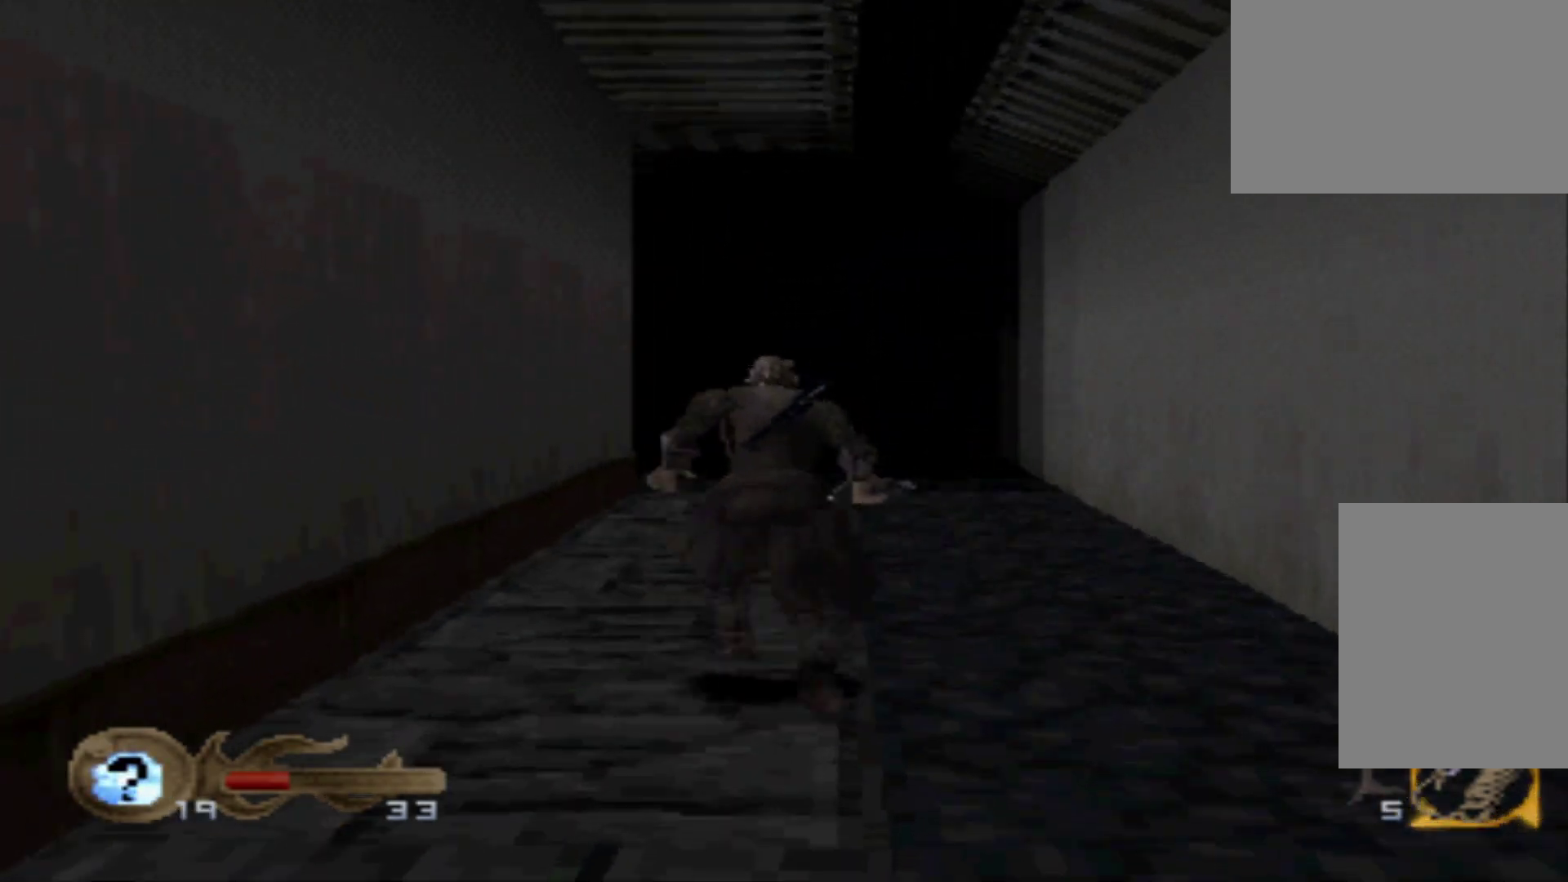
{"buttons": ["DPAD_UP"], "events": []}
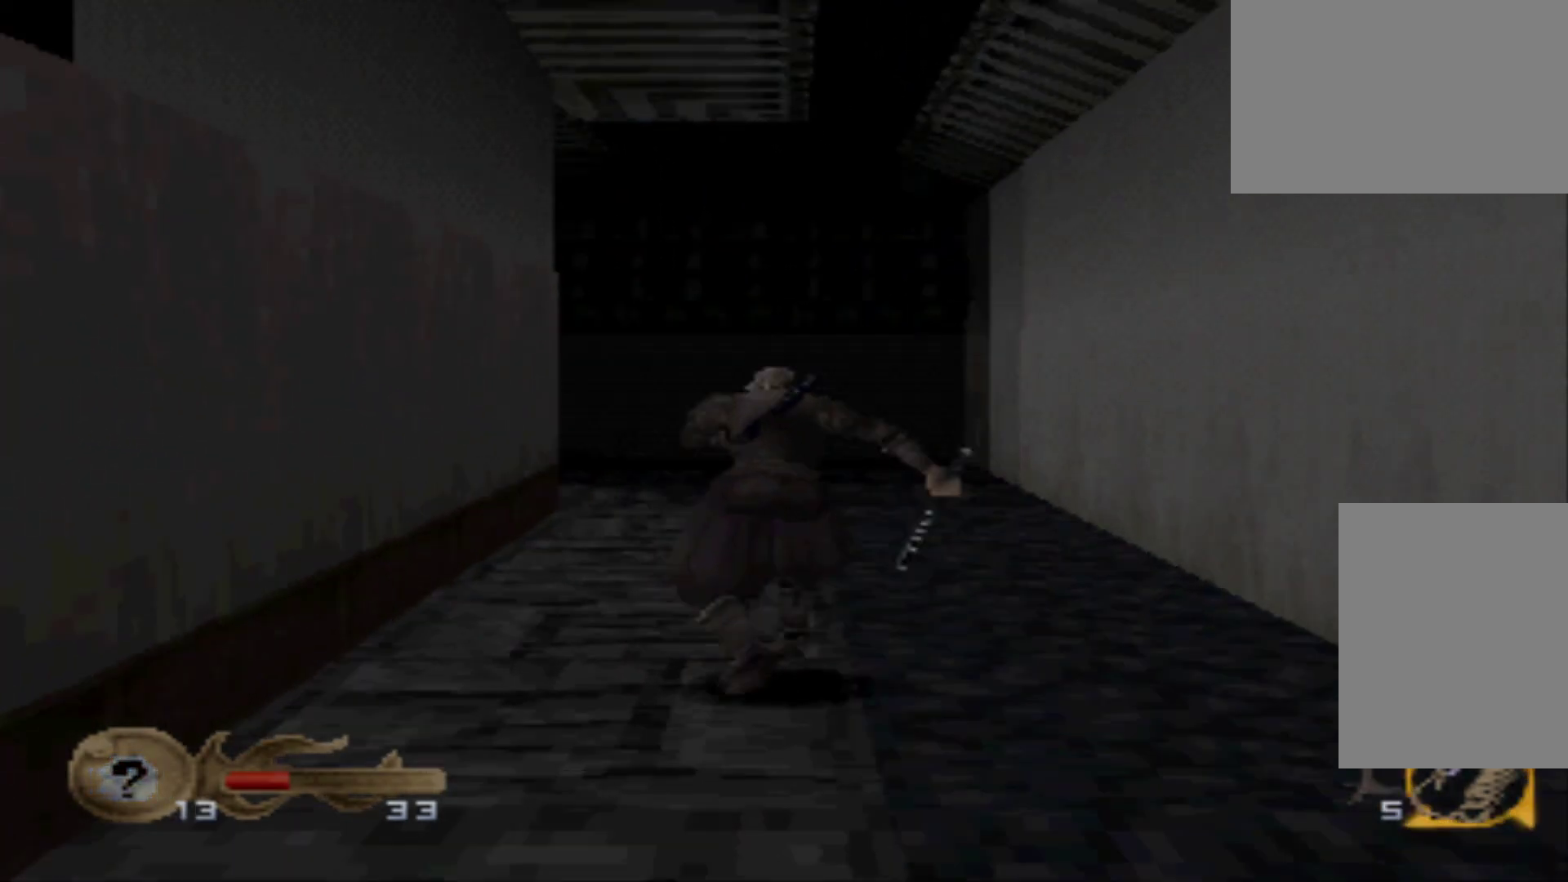
{"buttons": ["DPAD_UP"]}
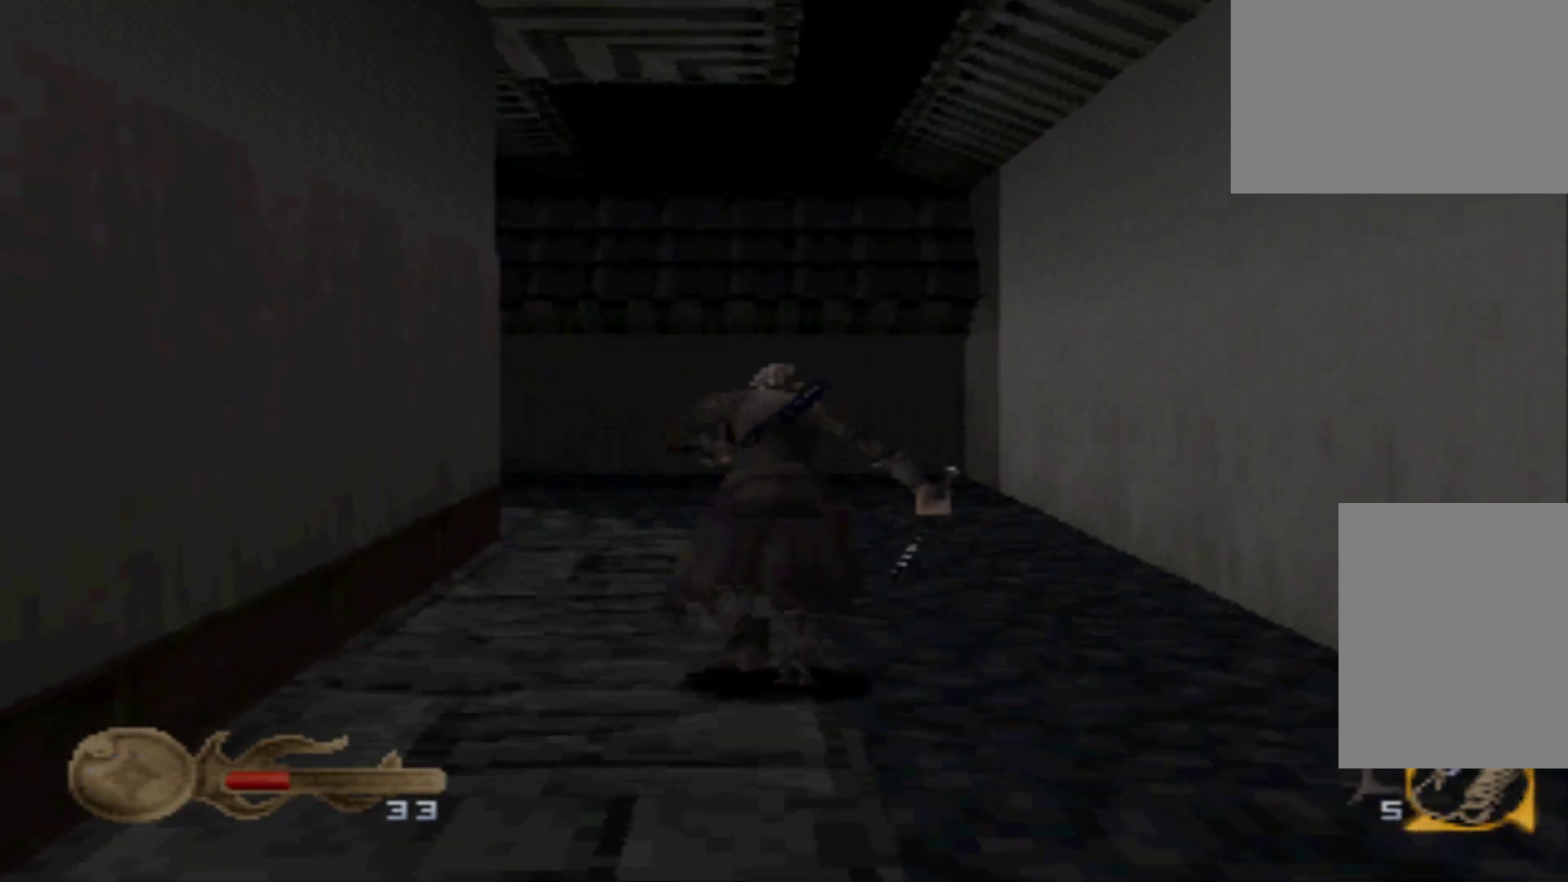
{"buttons": ["DPAD_UP"], "events": []}
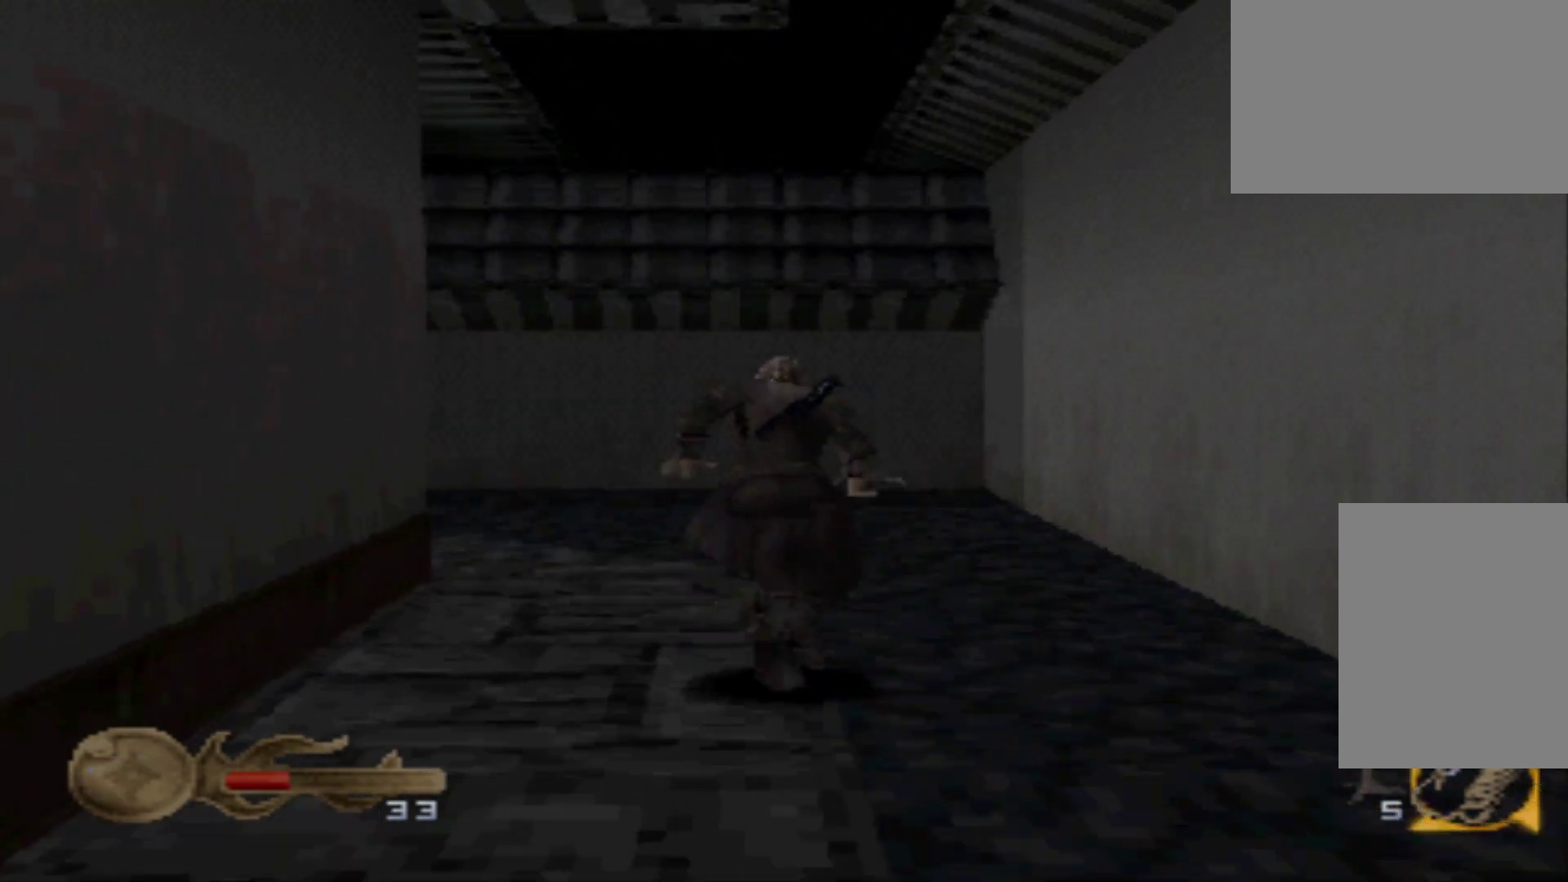
{"buttons": ["DPAD_UP"], "events": []}
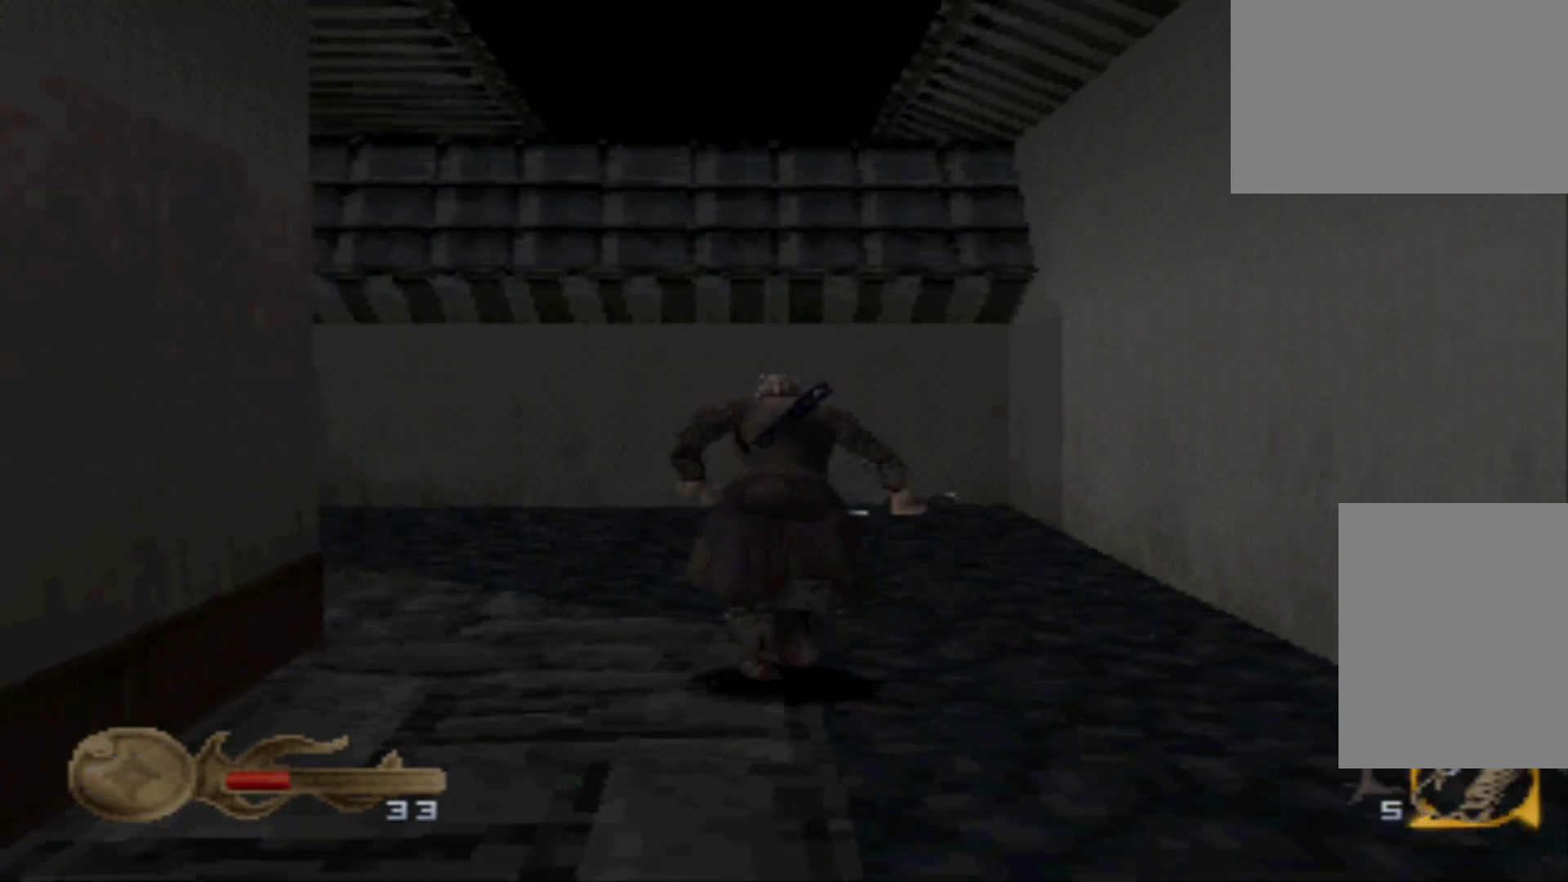
{"buttons": ["DPAD_UP"], "events": []}